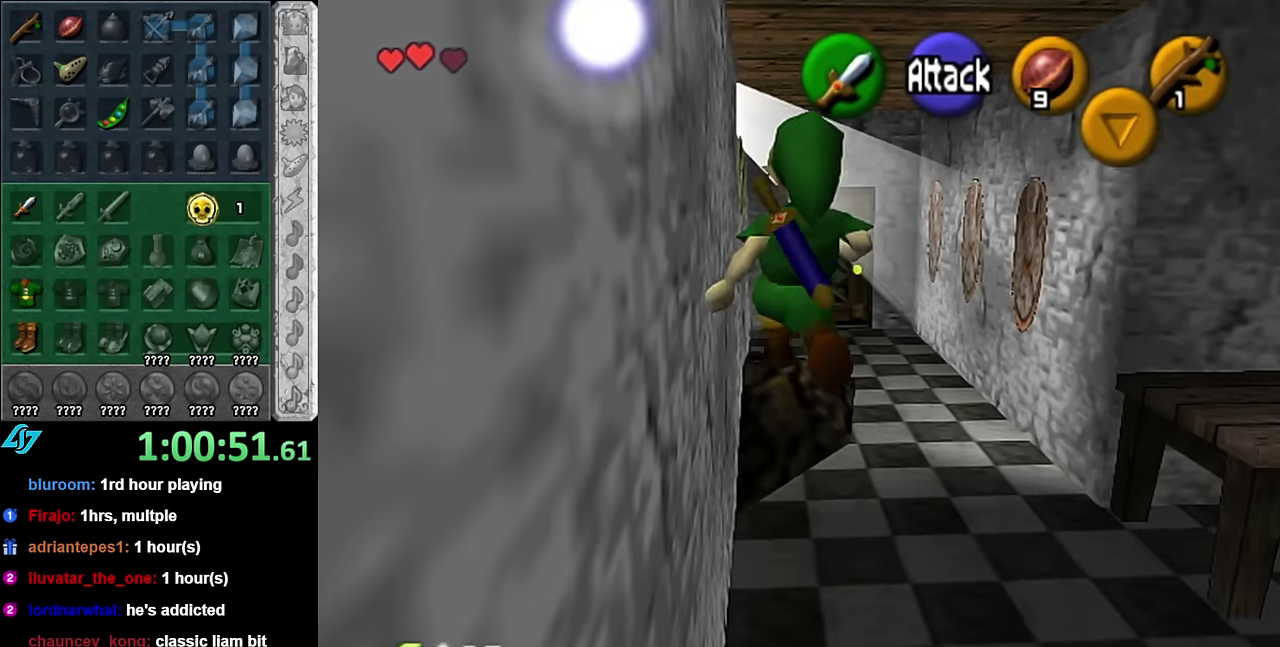
Gameplay with a controller (Nintendo layout); each line is a JSON object with the inputs held at the frame after it. "events" lists button and stick changes between this image and that frame as [ms after this image, input, new state], when the widget could be followed in between. Not read: L2 L3 R2 R3 Y right_stick.
{"buttons": [], "left_stick": "up", "events": []}
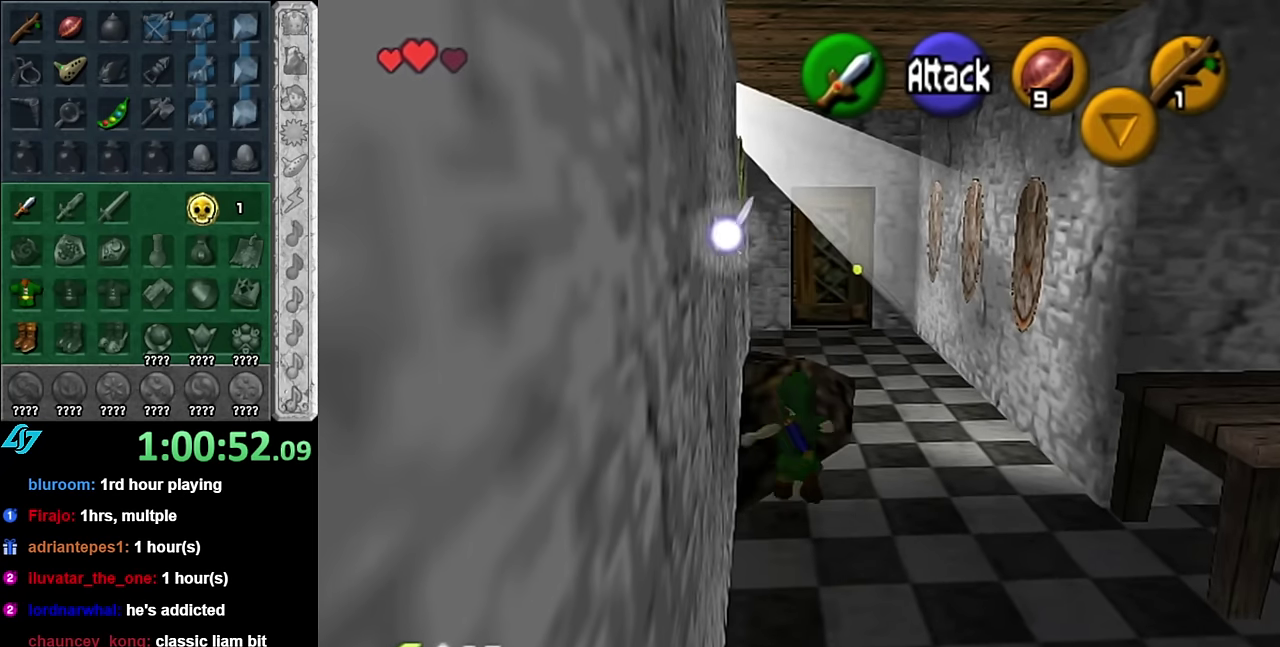
{"buttons": [], "left_stick": "up", "events": [[134, "A", "down"], [234, "A", "up"], [334, "A", "down"], [417, "A", "up"]]}
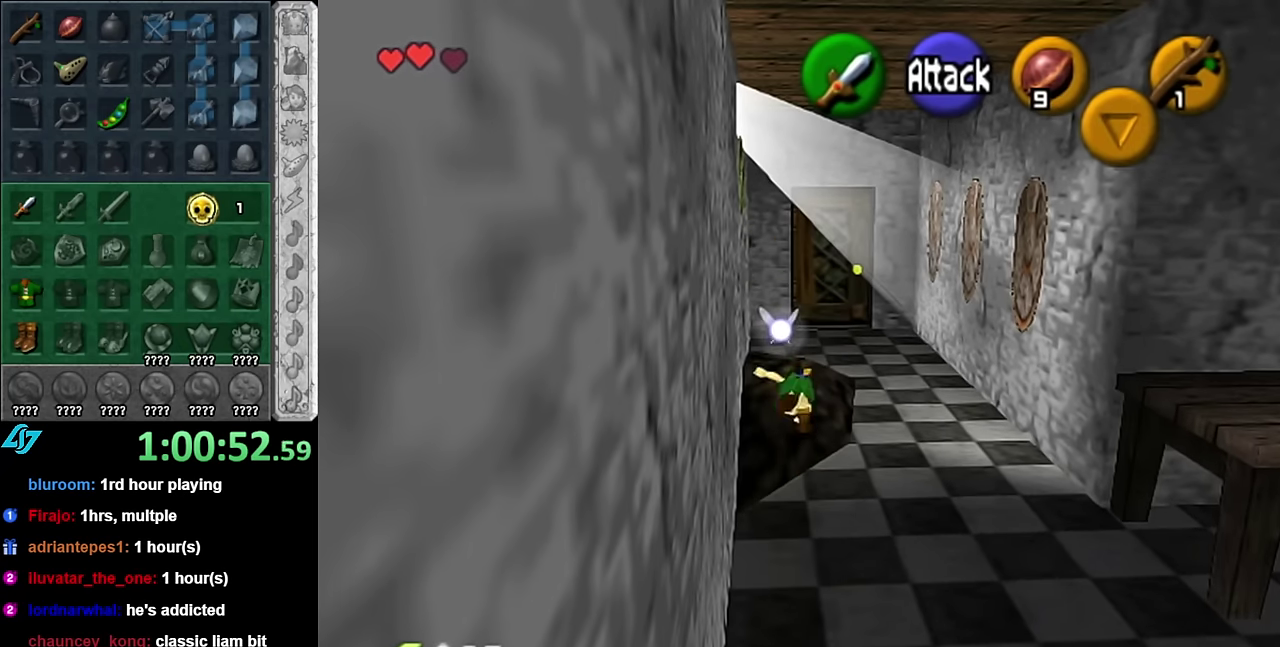
{"buttons": [], "left_stick": "up", "events": [[350, "A", "down"], [484, "A", "up"]]}
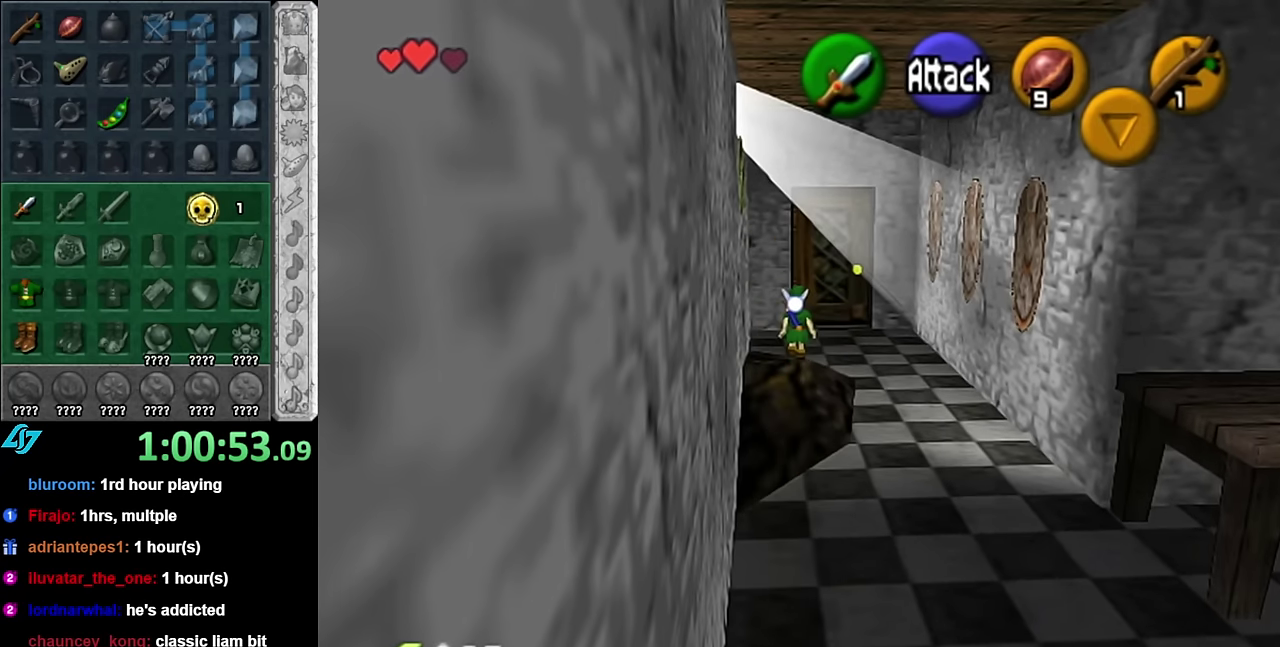
{"buttons": ["A"], "left_stick": "up", "events": [[450, "A", "down"]]}
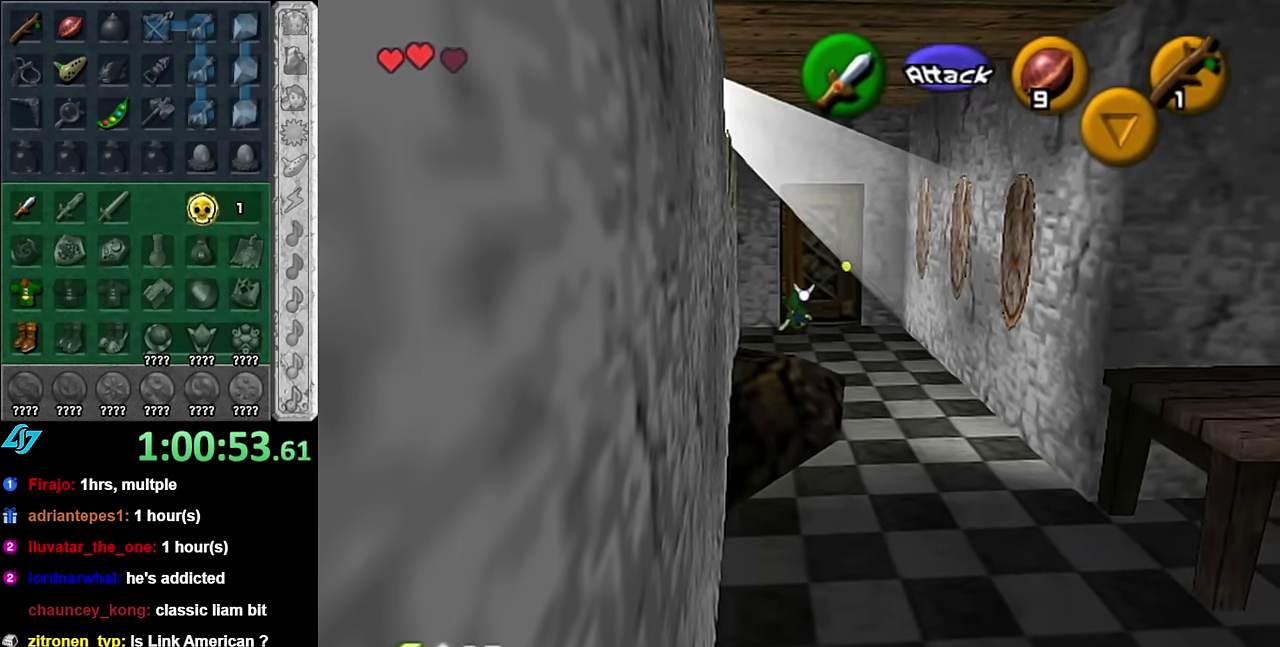
{"buttons": [], "left_stick": "up", "events": [[50, "A", "up"], [134, "A", "down"], [234, "A", "up"]]}
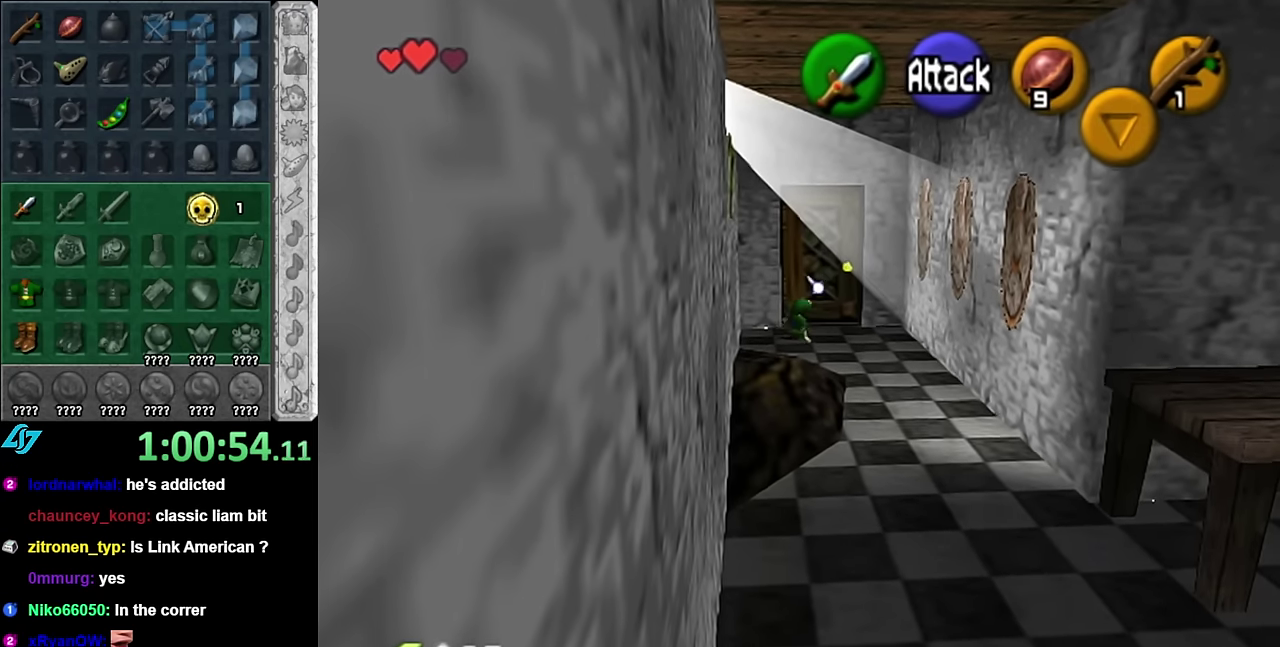
{"buttons": [], "left_stick": "up", "events": [[234, "left_stick", "up-right"], [384, "left_stick", "up"]]}
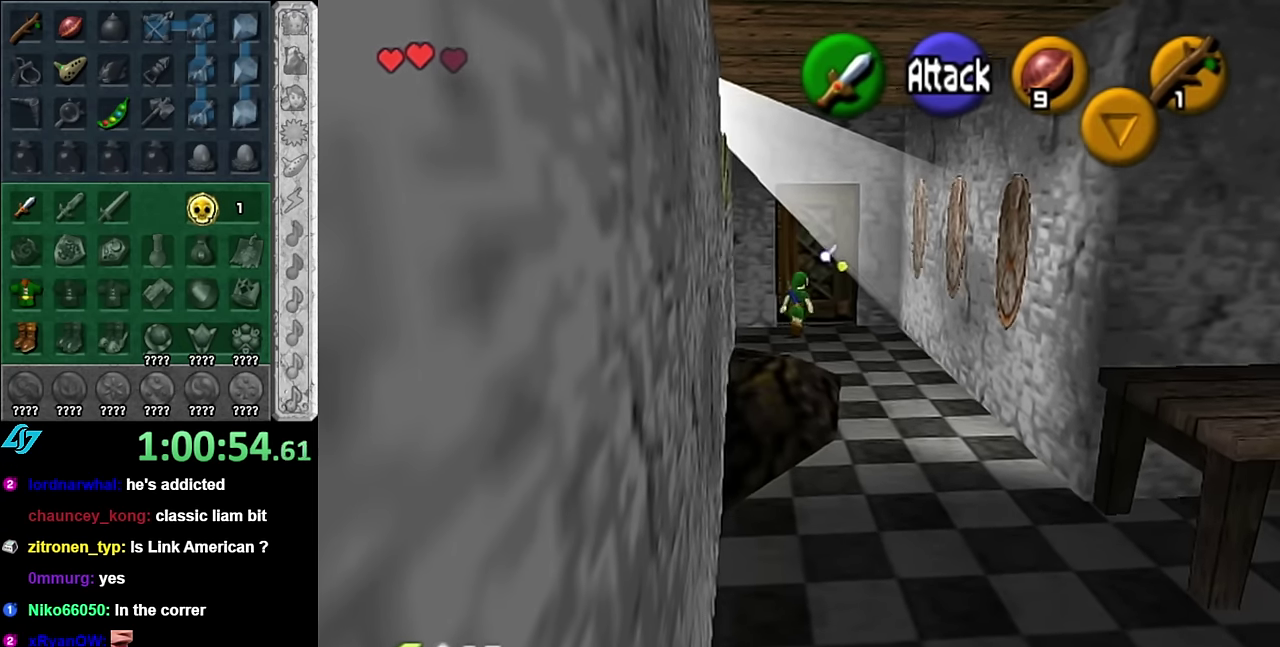
{"buttons": [], "left_stick": "center", "events": [[17, "A", "down"], [84, "A", "up"], [84, "left_stick", "center"], [167, "A", "down"], [234, "A", "up"], [300, "A", "down"], [384, "A", "up"]]}
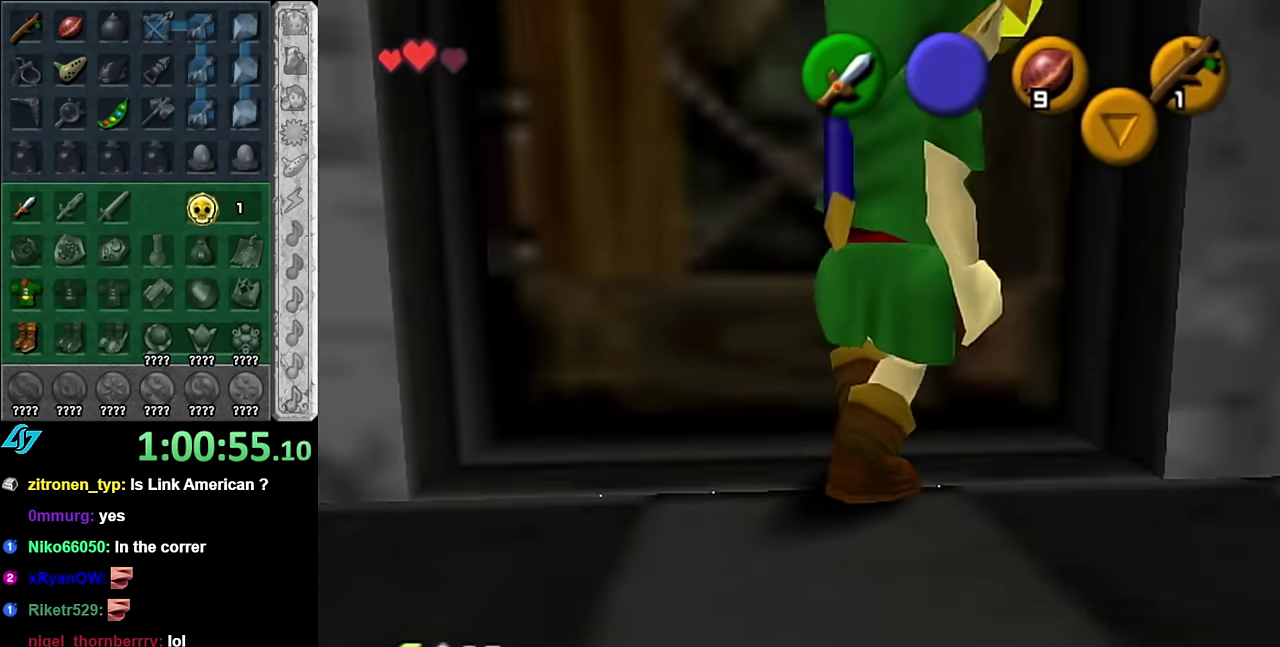
{"buttons": [], "left_stick": "center", "events": []}
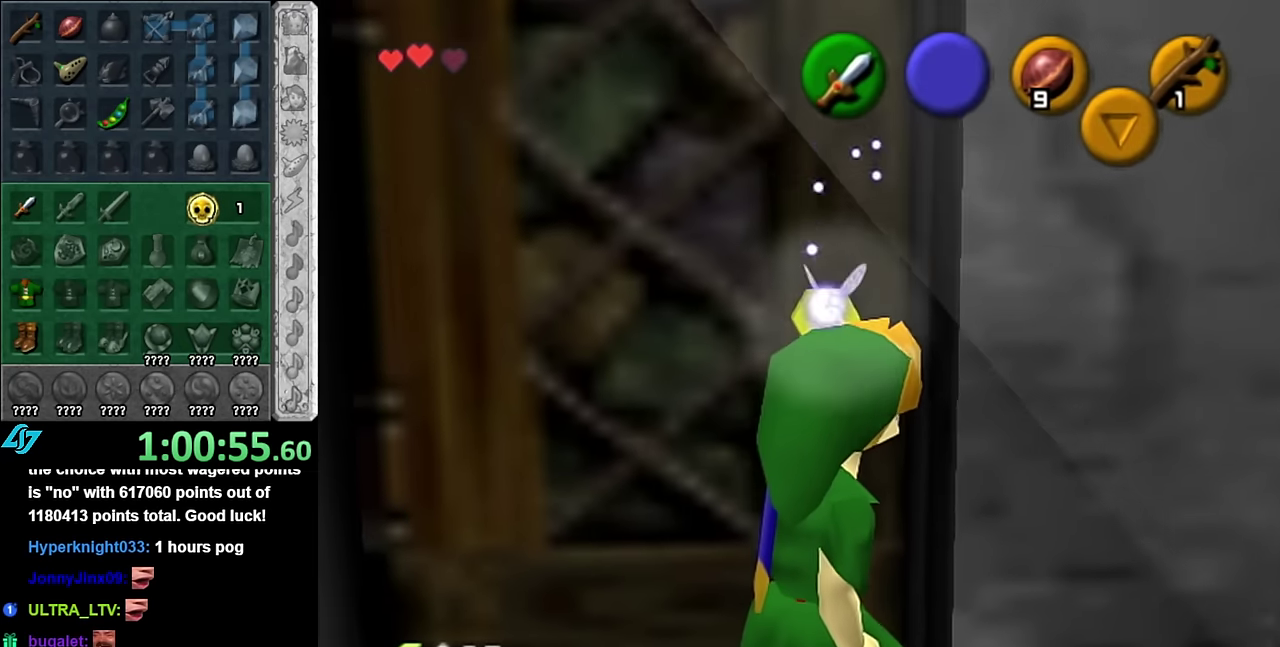
{"buttons": [], "left_stick": "center", "events": []}
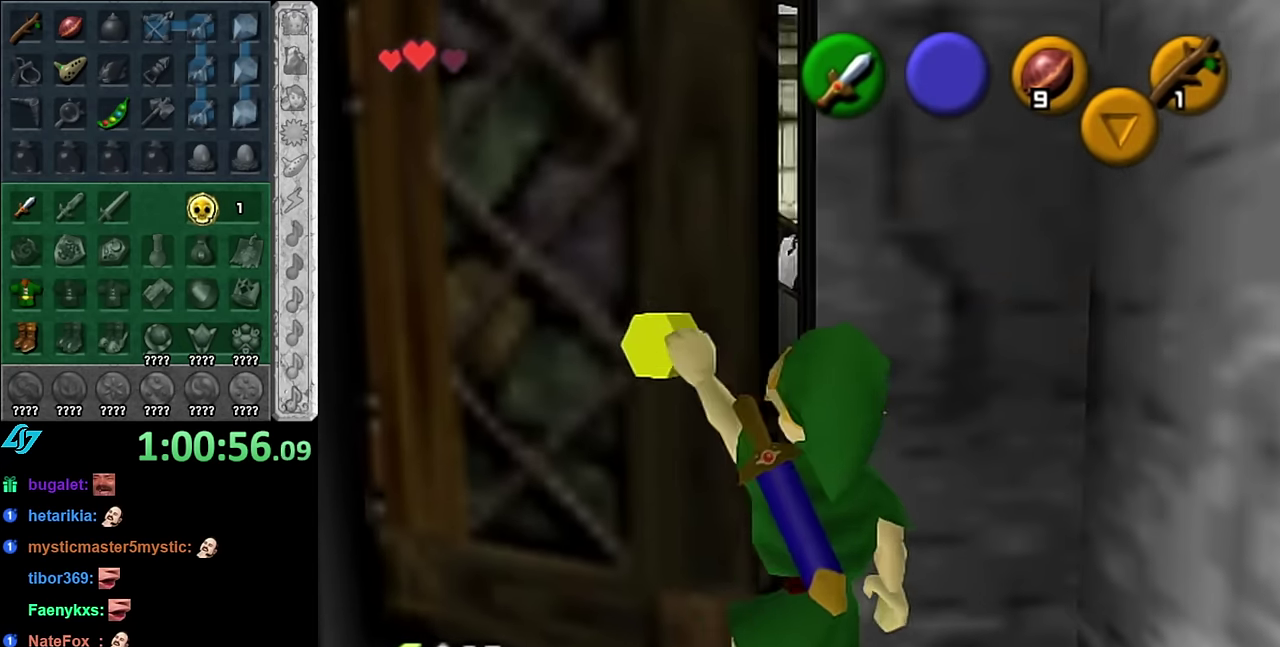
{"buttons": [], "left_stick": "center", "events": []}
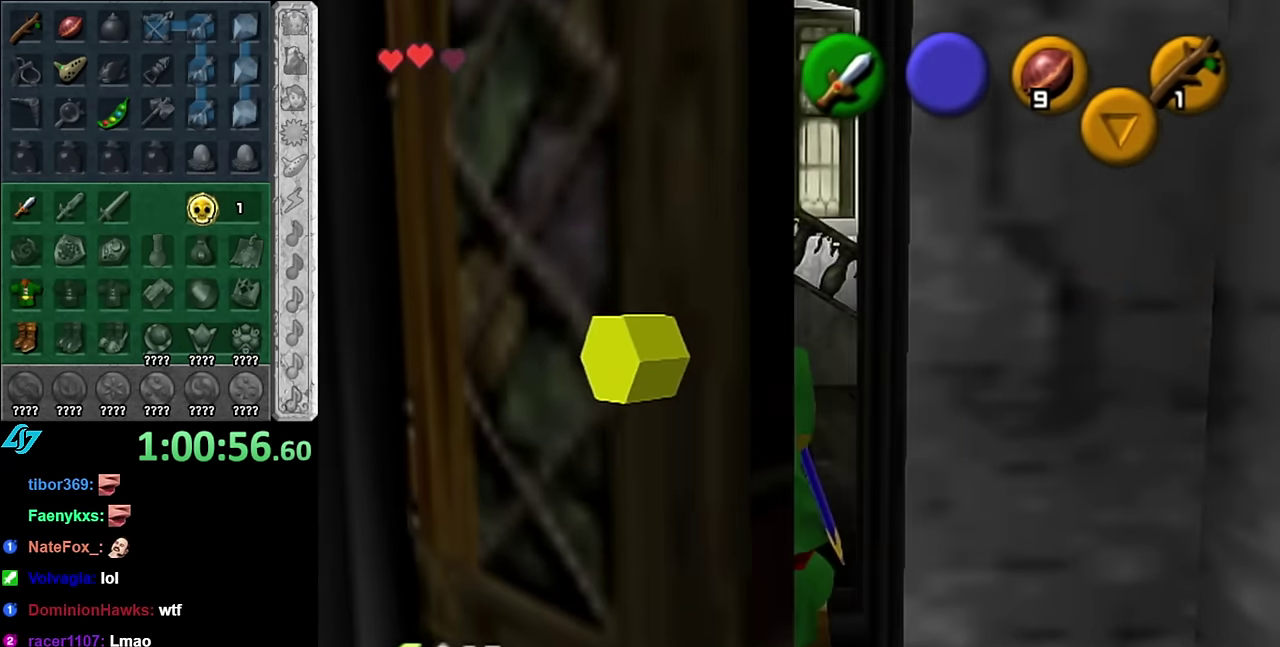
{"buttons": [], "left_stick": "up", "events": [[134, "left_stick", "up"]]}
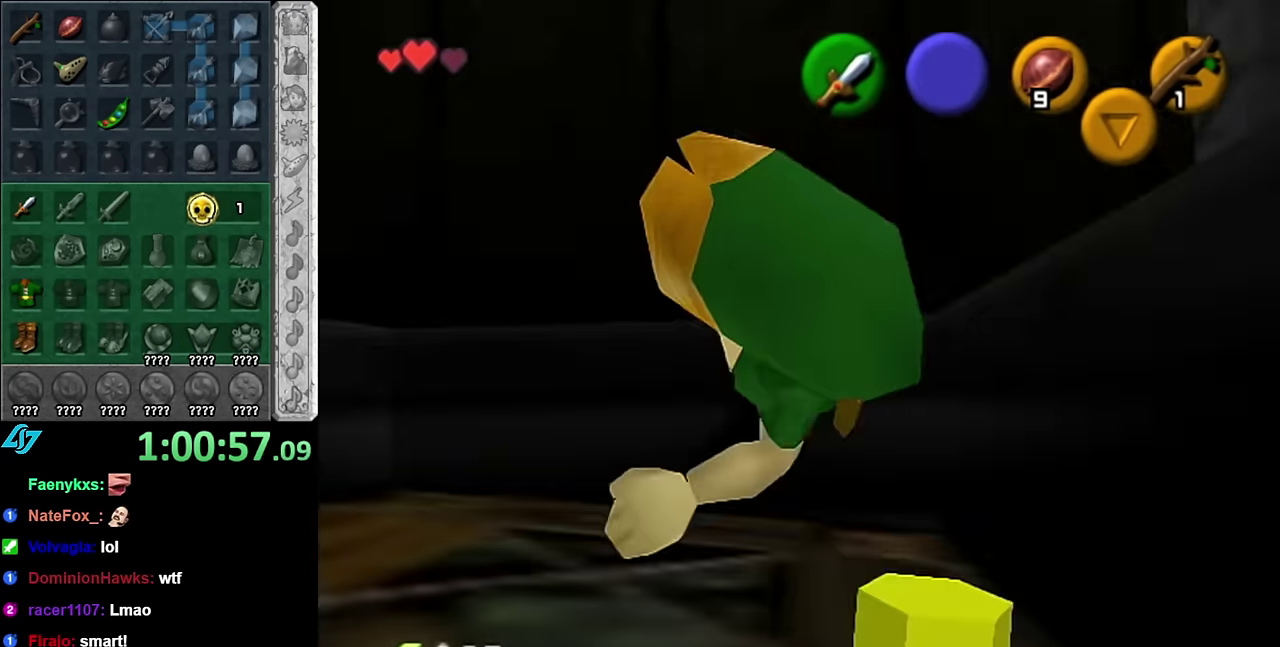
{"buttons": [], "left_stick": "up", "events": []}
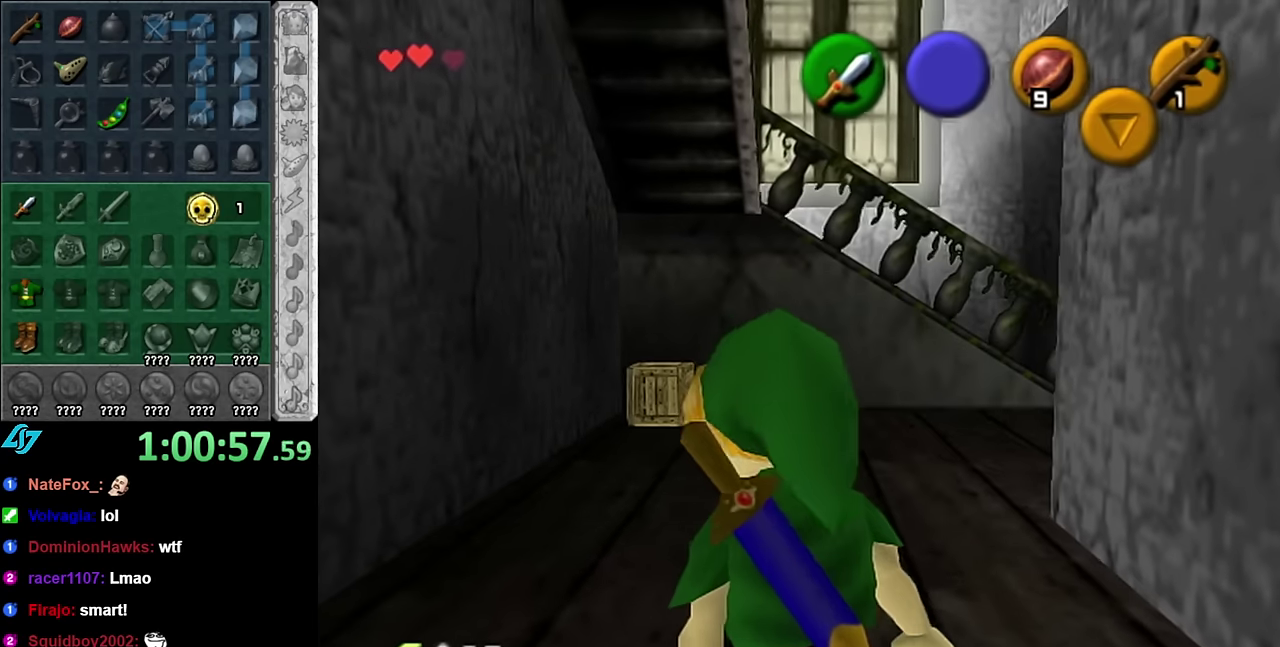
{"buttons": [], "left_stick": "up-right", "events": [[383, "left_stick", "up-right"]]}
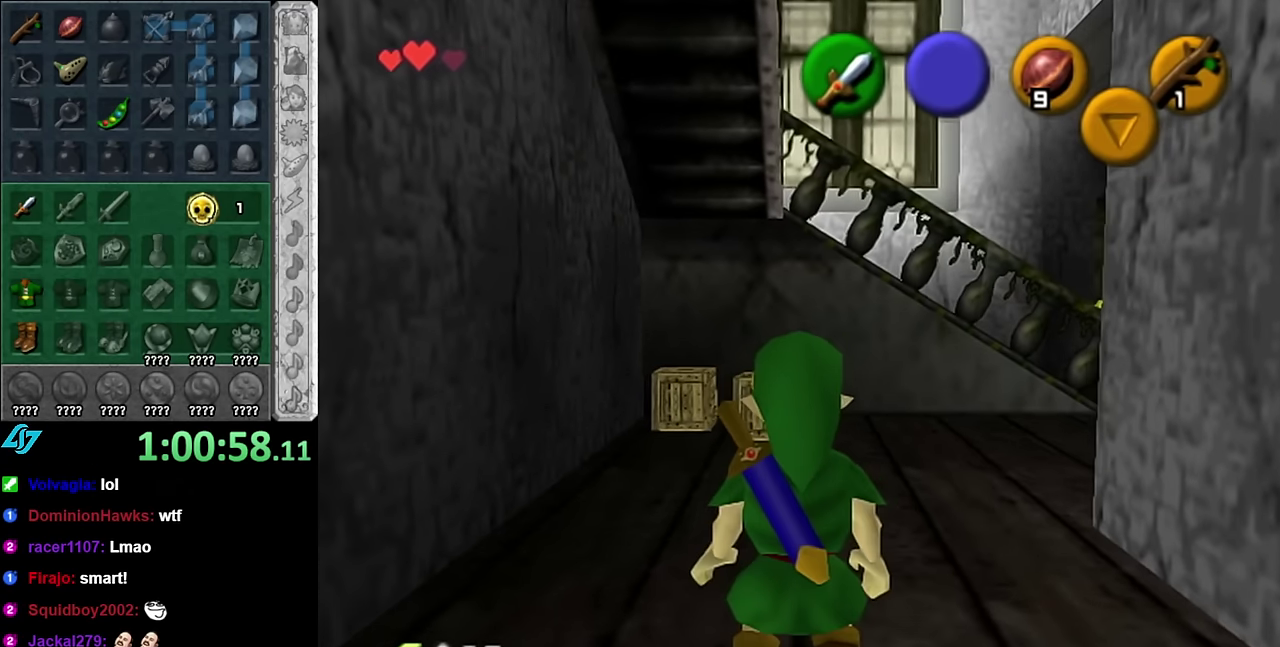
{"buttons": [], "left_stick": "up", "events": [[383, "left_stick", "up"]]}
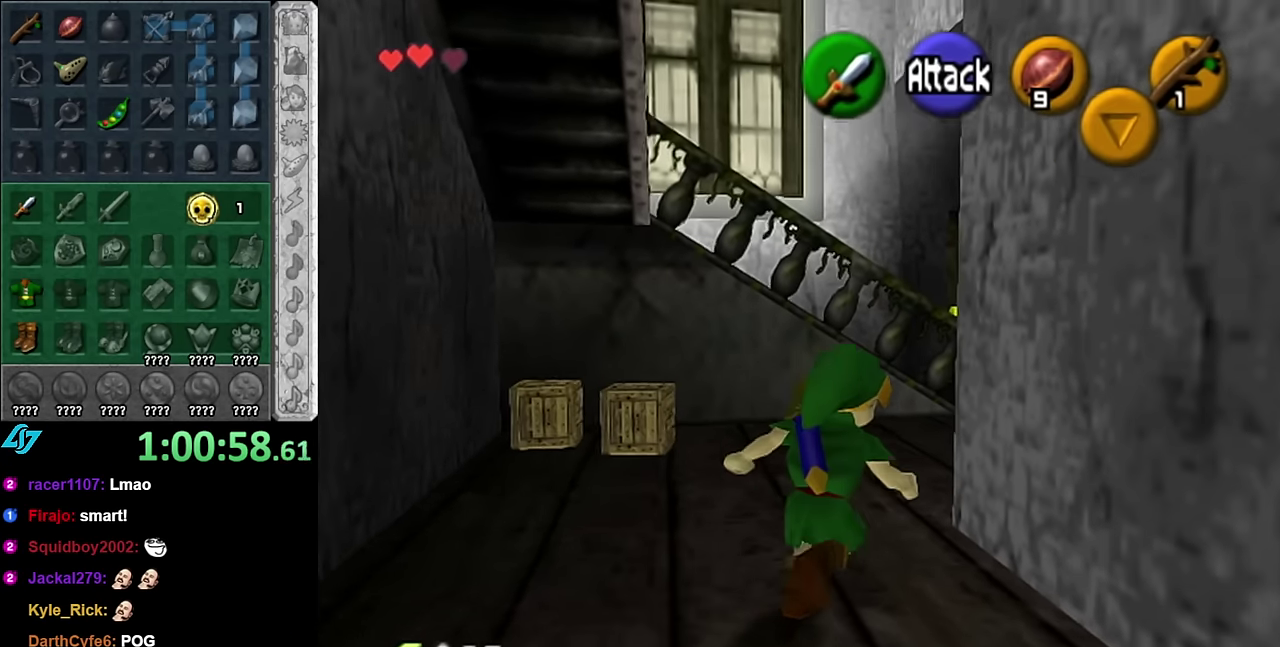
{"buttons": [], "left_stick": "up-left", "events": [[17, "left_stick", "up-left"], [233, "B", "down"], [333, "B", "up"]]}
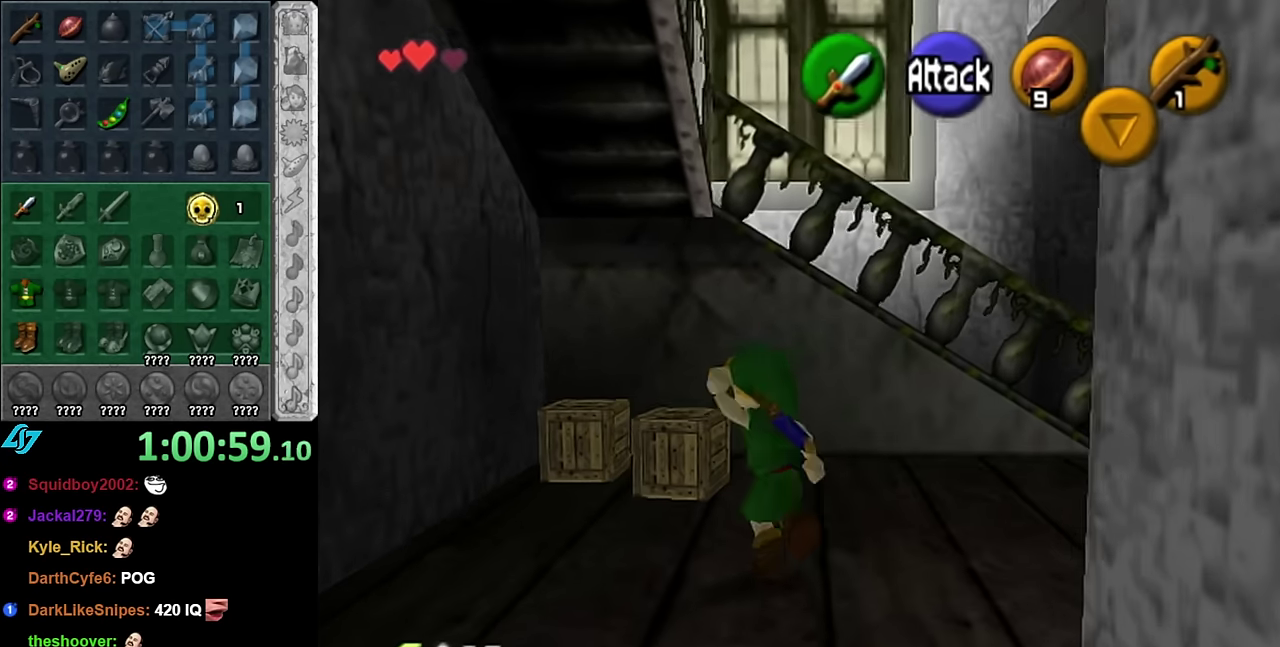
{"buttons": [], "left_stick": "up-left", "events": []}
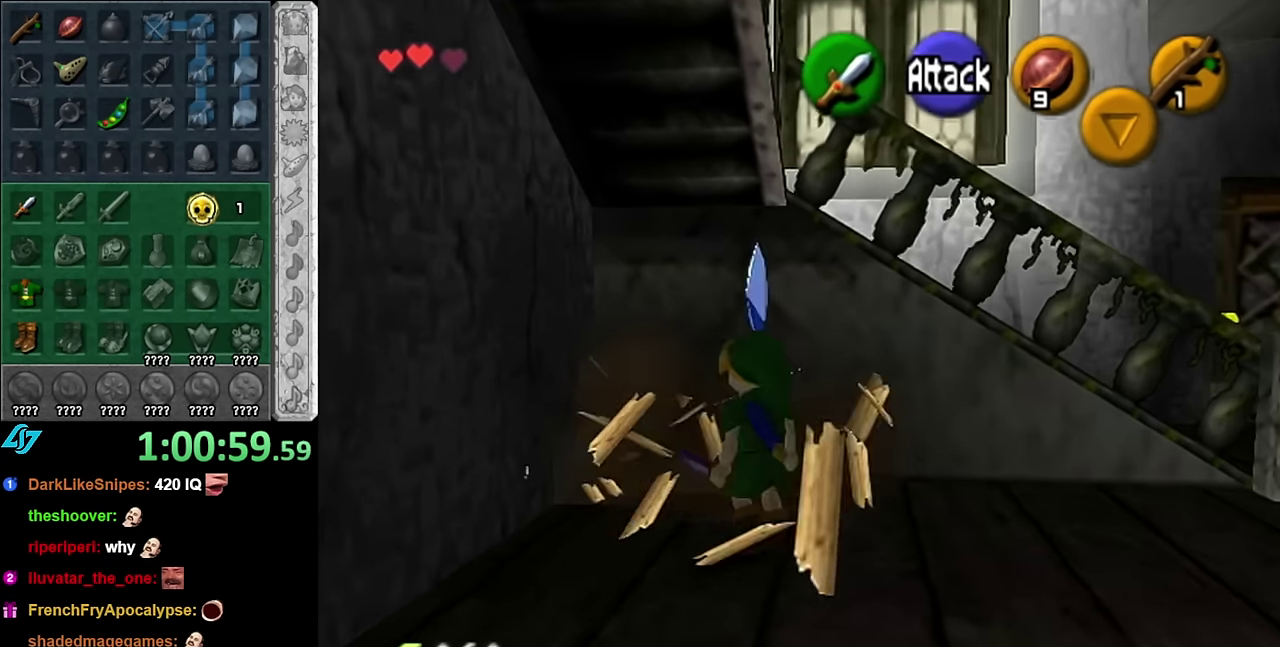
{"buttons": [], "left_stick": "down-right", "events": [[167, "left_stick", "right"], [317, "left_stick", "down-right"]]}
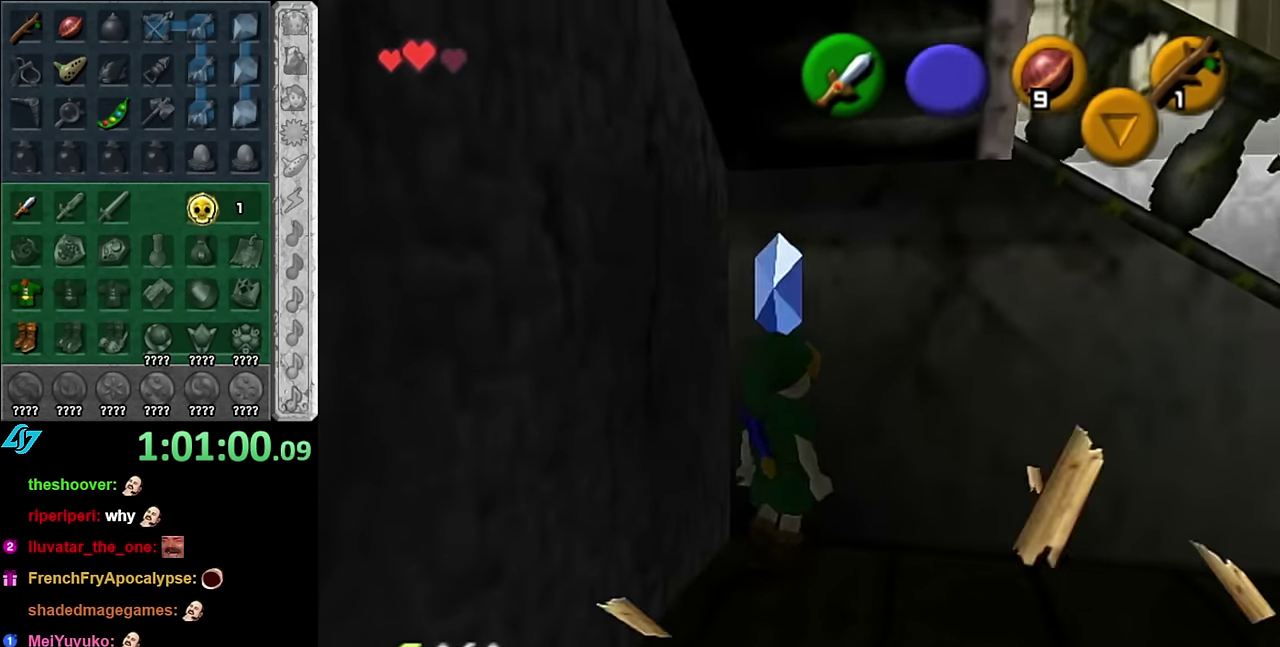
{"buttons": [], "left_stick": "right", "events": [[17, "left_stick", "right"], [83, "A", "down"], [267, "A", "up"]]}
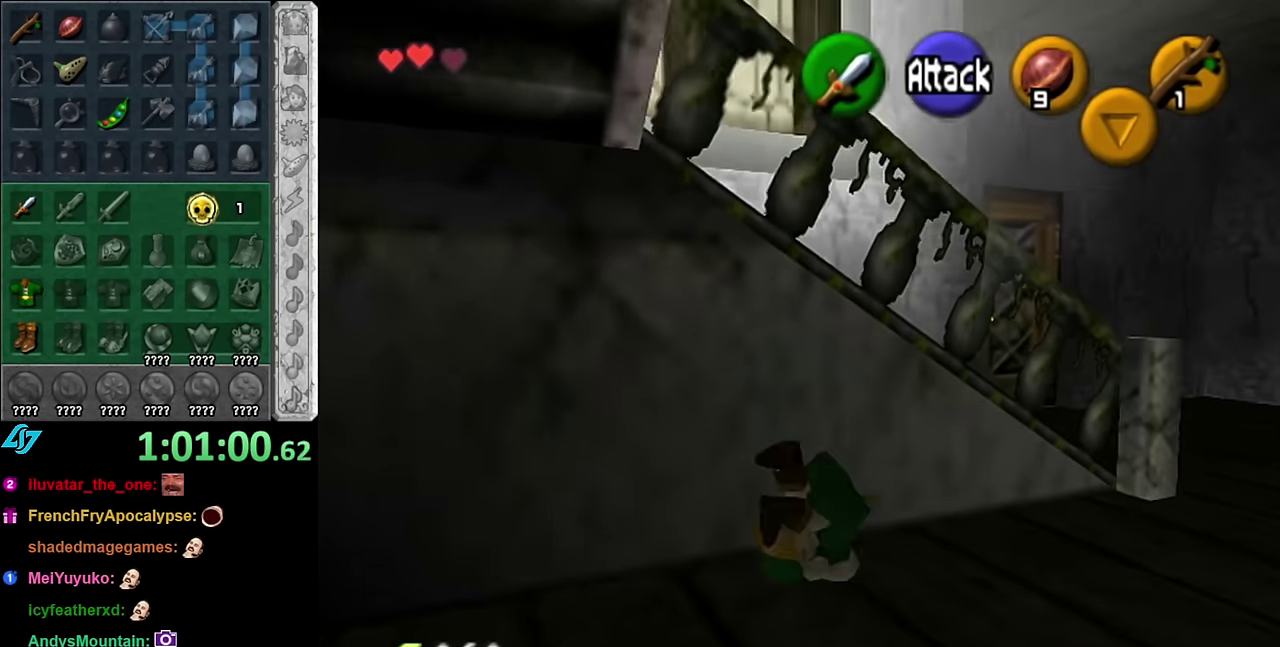
{"buttons": [], "left_stick": "up-left", "events": [[17, "left_stick", "up-right"], [267, "left_stick", "up"], [383, "left_stick", "up-left"]]}
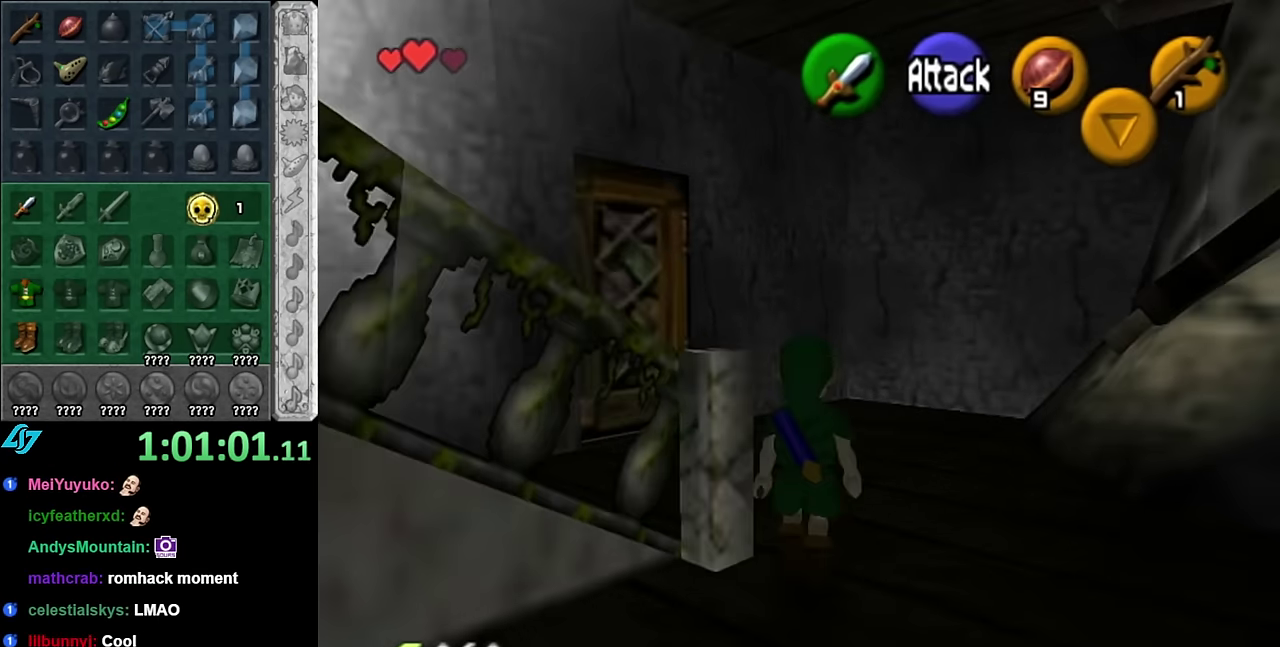
{"buttons": ["A", "L1"], "left_stick": "left", "events": [[17, "L1", "down"], [17, "left_stick", "left"], [100, "A", "down"], [266, "A", "up"], [416, "A", "down"]]}
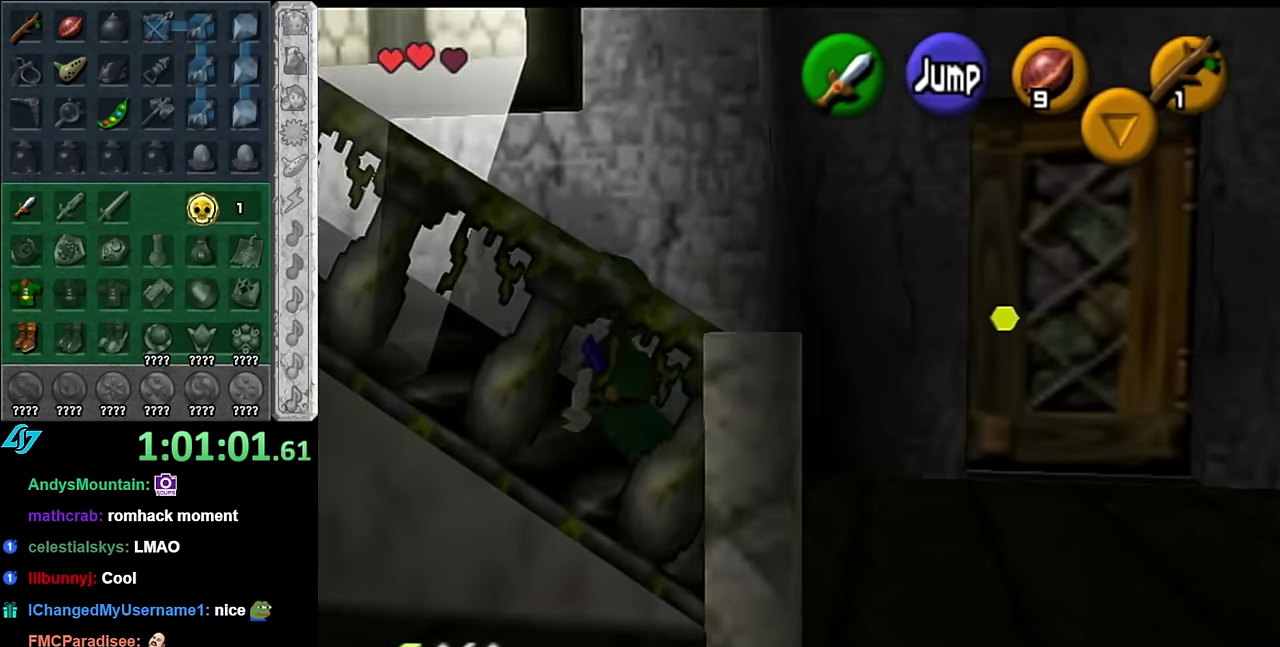
{"buttons": ["L1"], "left_stick": "down-left", "events": [[83, "A", "up"], [166, "A", "down"], [350, "A", "up"], [483, "left_stick", "down-left"]]}
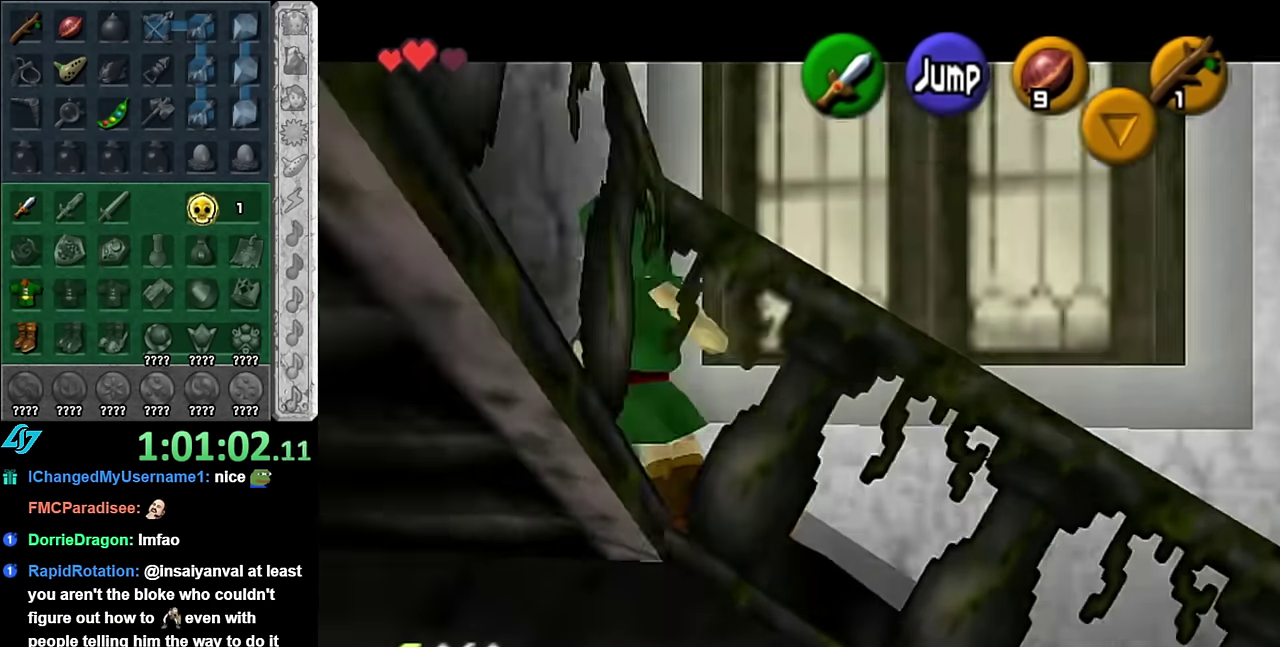
{"buttons": ["L1"], "left_stick": "down", "events": [[133, "left_stick", "down"]]}
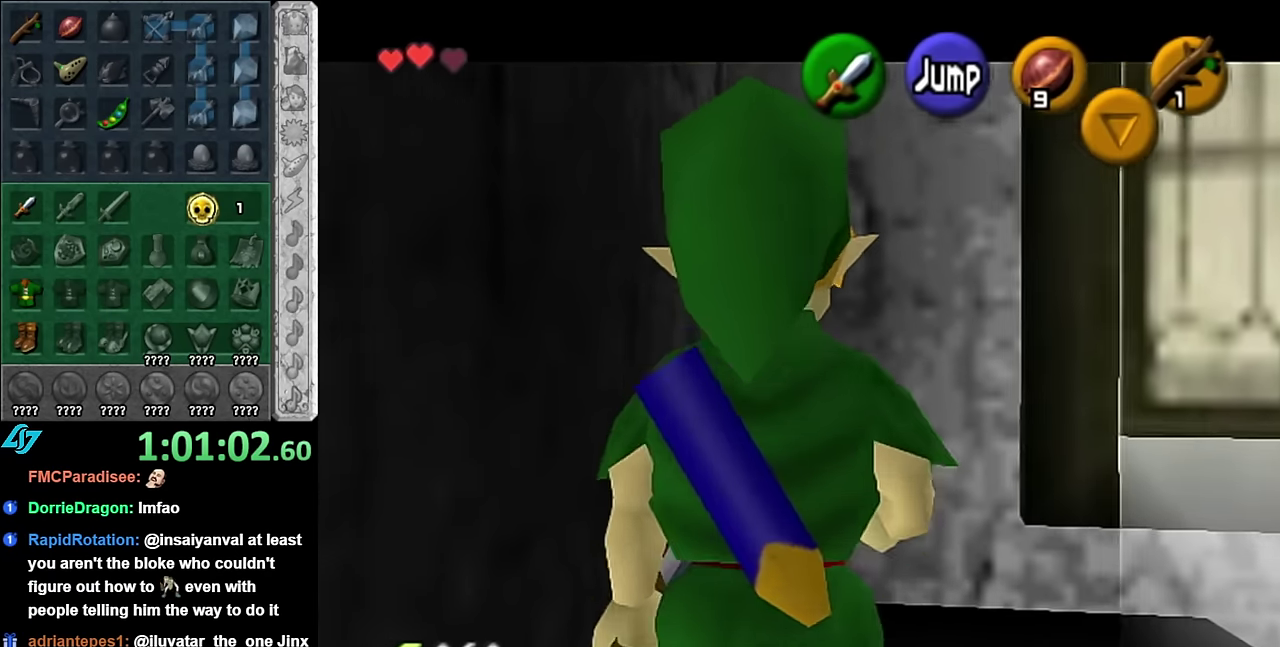
{"buttons": ["L1"], "left_stick": "down", "events": []}
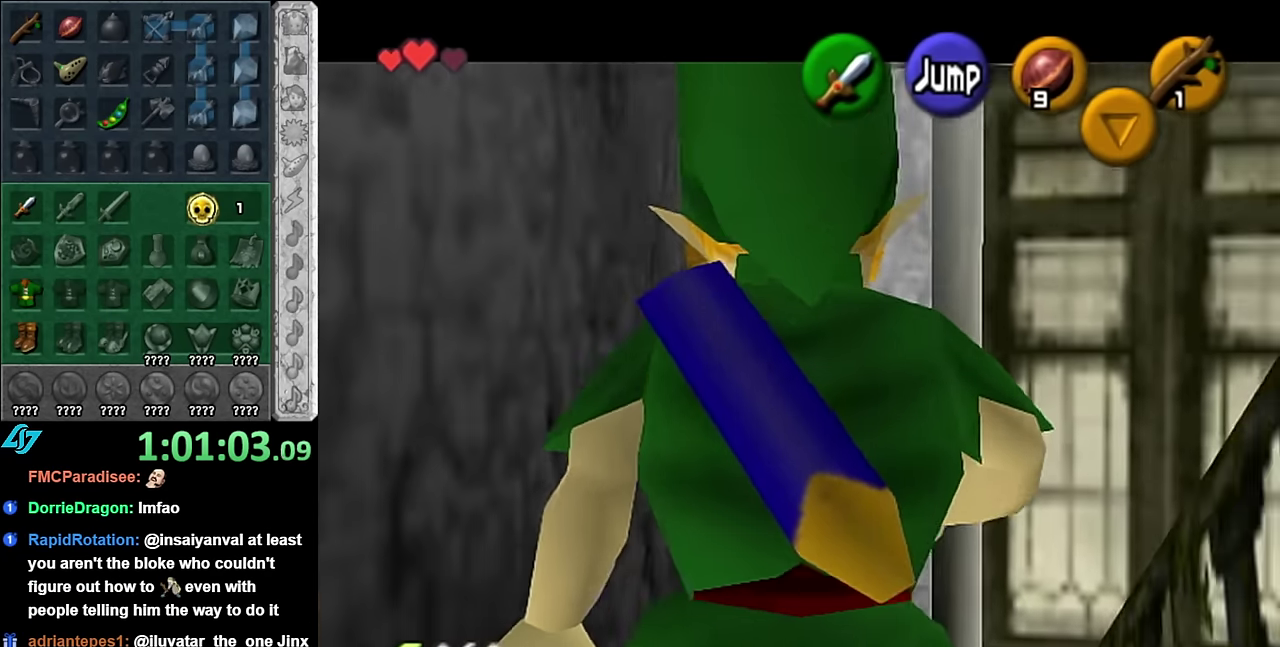
{"buttons": [], "left_stick": "down-right", "events": [[383, "L1", "up"], [483, "left_stick", "down-right"]]}
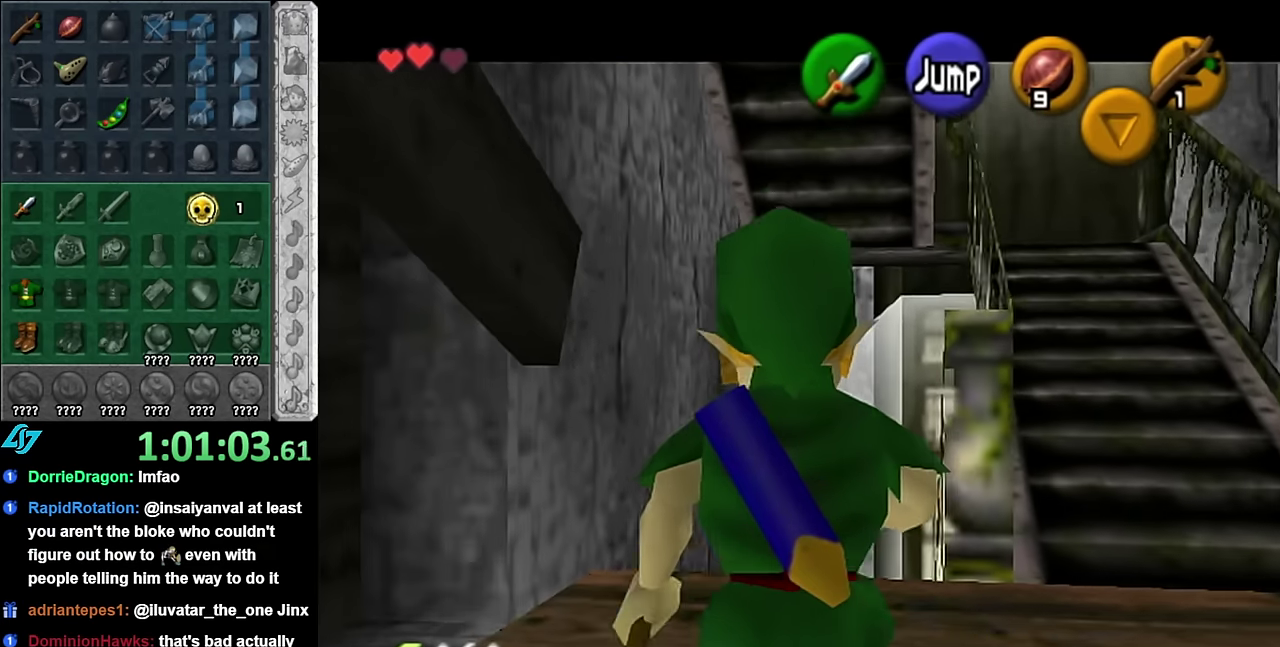
{"buttons": [], "left_stick": "up", "events": [[133, "left_stick", "right"], [200, "left_stick", "up-right"], [383, "left_stick", "up"]]}
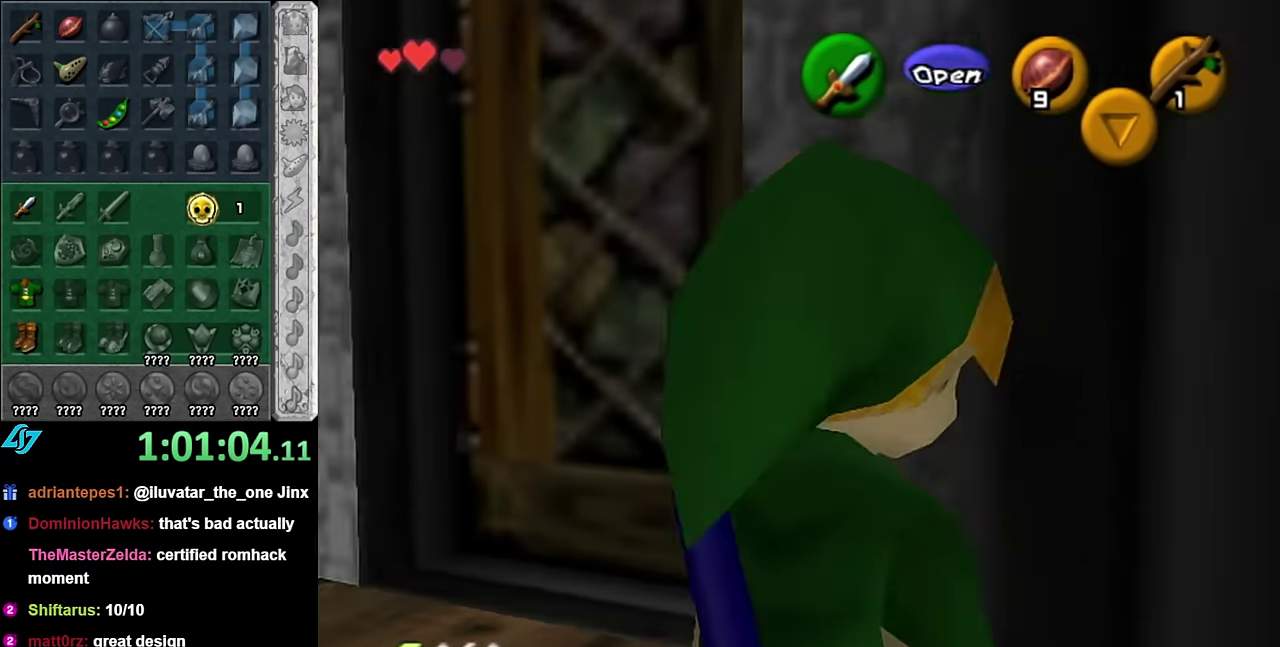
{"buttons": [], "left_stick": "down-left", "events": [[100, "left_stick", "up-left"], [200, "left_stick", "down-left"]]}
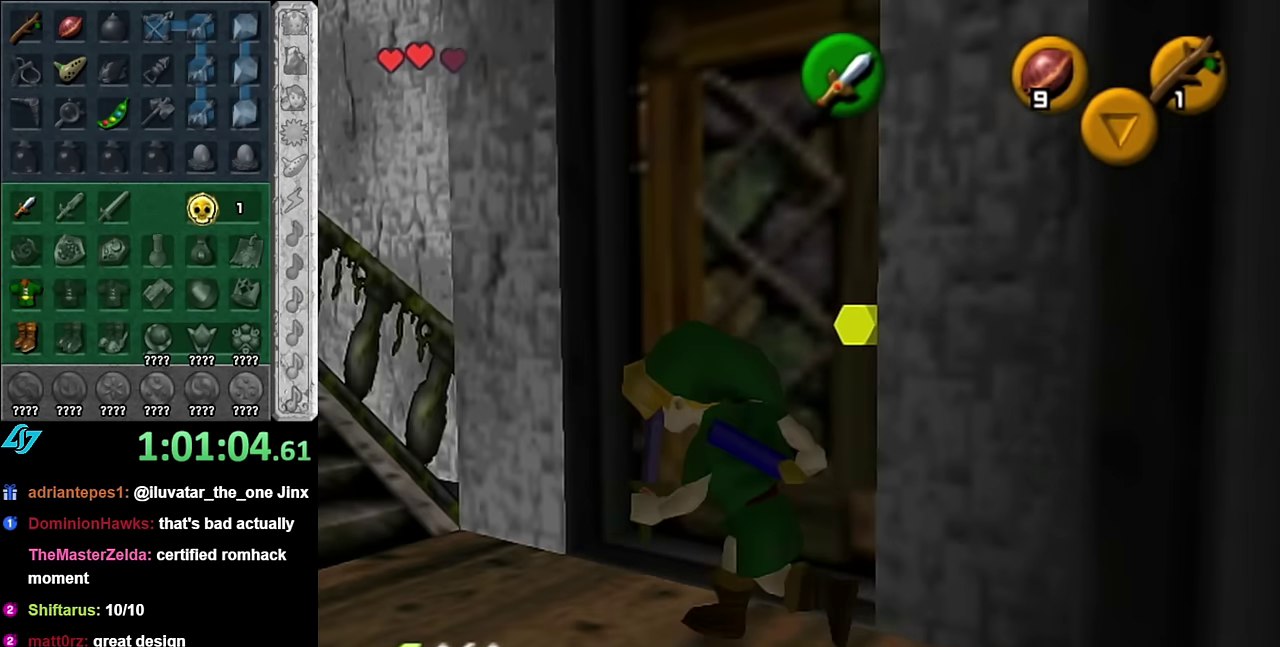
{"buttons": [], "left_stick": "center", "events": [[350, "left_stick", "left"], [450, "left_stick", "center"]]}
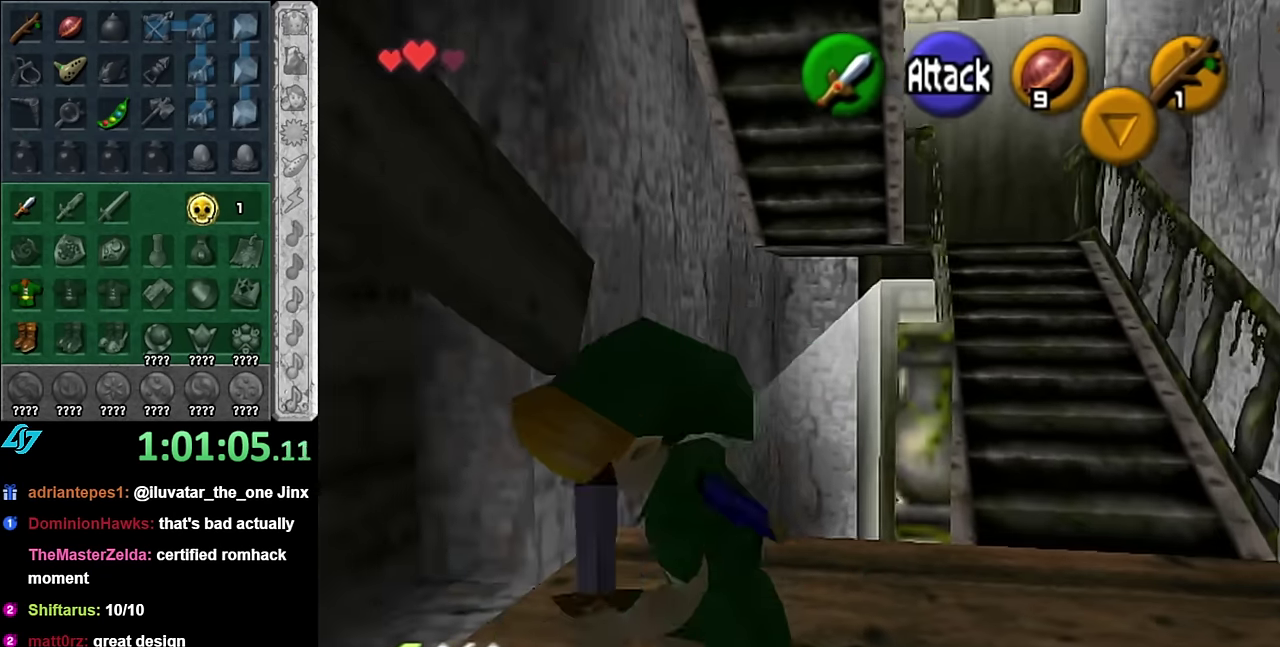
{"buttons": [], "left_stick": "up-right", "events": [[100, "left_stick", "down-right"], [266, "left_stick", "right"], [483, "left_stick", "up-right"]]}
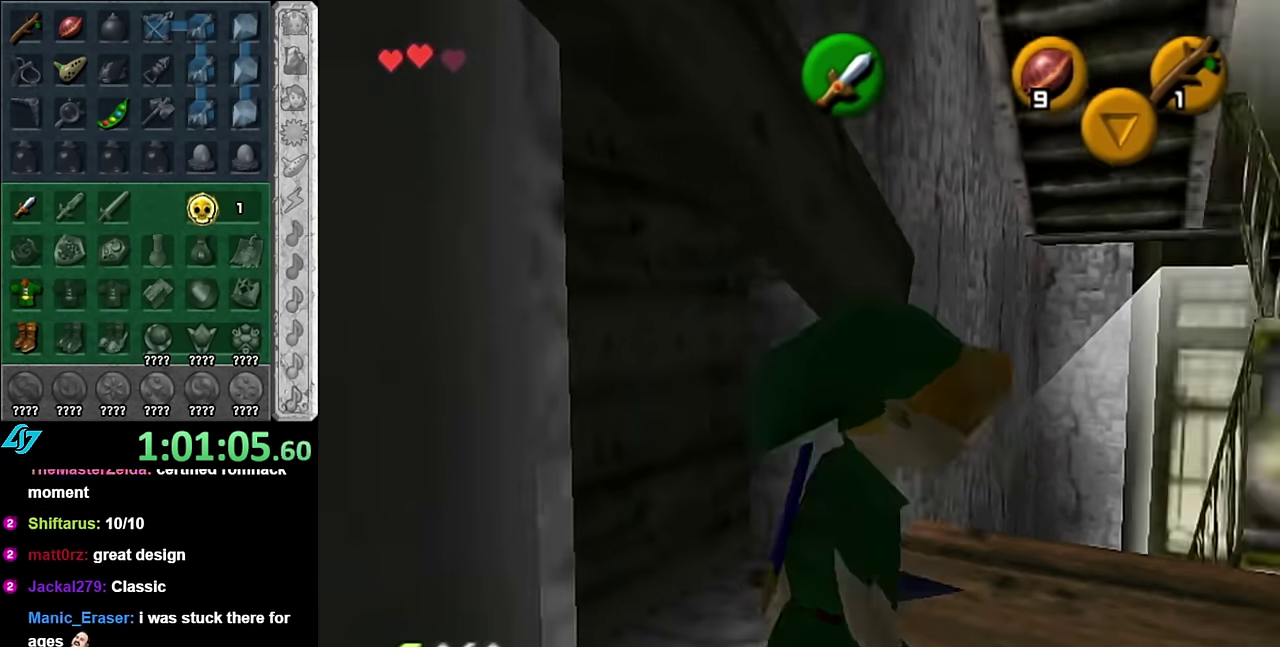
{"buttons": [], "left_stick": "up", "events": [[233, "left_stick", "up"]]}
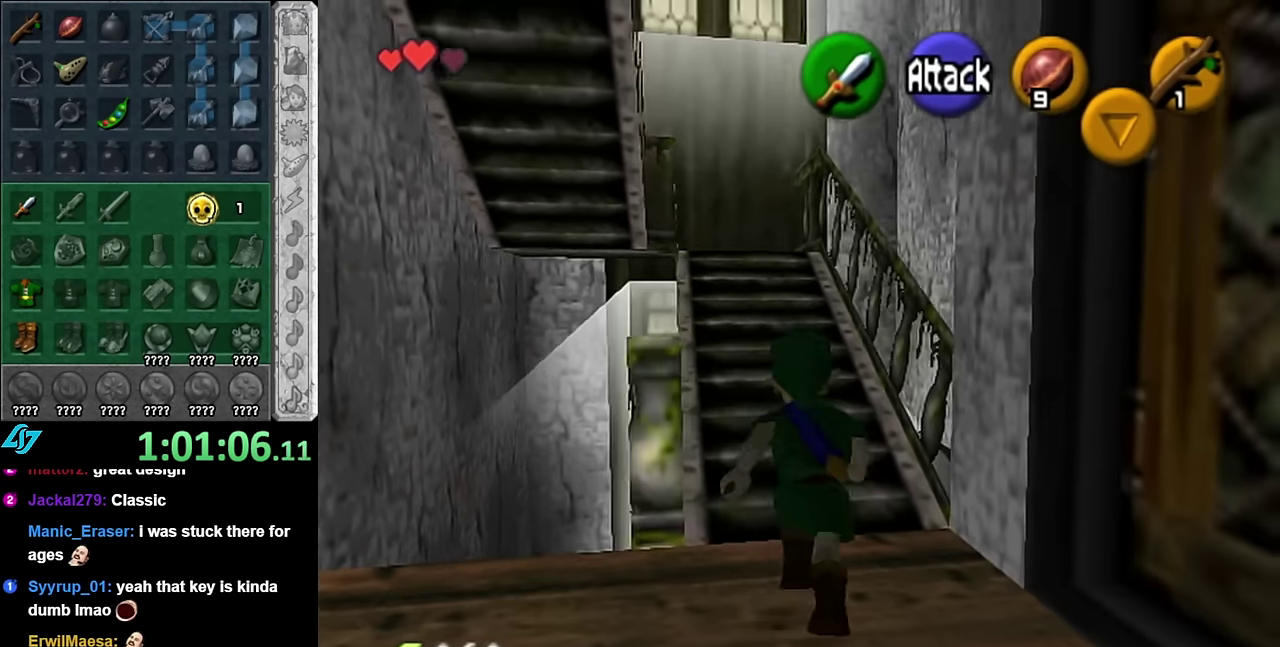
{"buttons": [], "left_stick": "up", "events": [[16, "A", "down"], [166, "A", "up"]]}
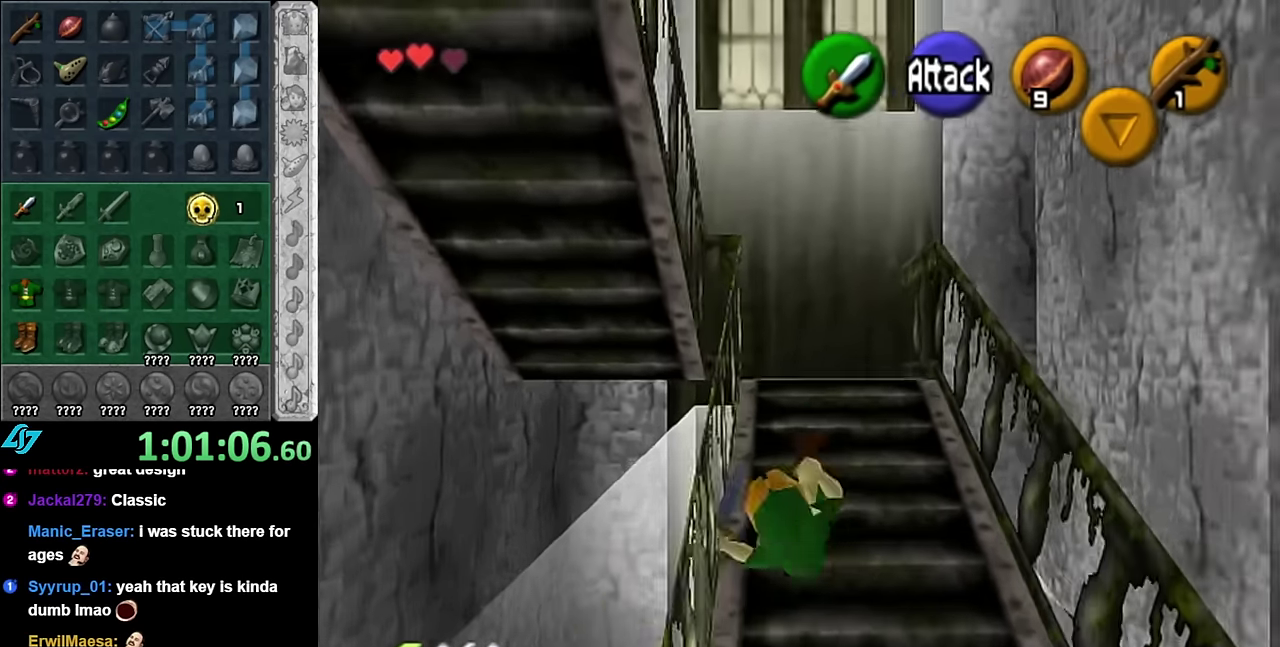
{"buttons": [], "left_stick": "down-left", "events": [[266, "left_stick", "up-left"], [416, "left_stick", "down-left"]]}